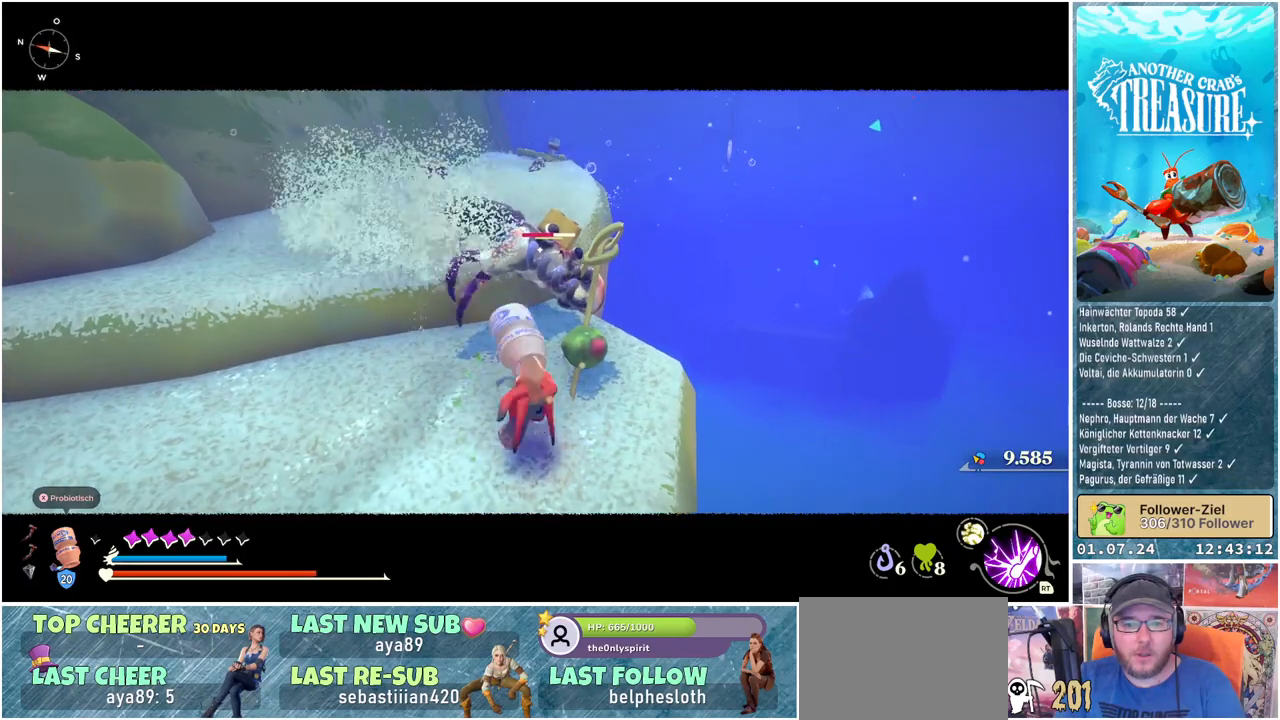
Gameplay with a controller (Xbox layout); each line is a JSON object with the inputs held at the frame after it. "events" lists button and stick changes between this image and that frame as [ms after this image, input, new state], when the widget could be followed in between.
{"buttons": [], "left_stick": "left", "right_stick": "center", "events": [[250, "R1", "down"], [383, "R1", "up"]]}
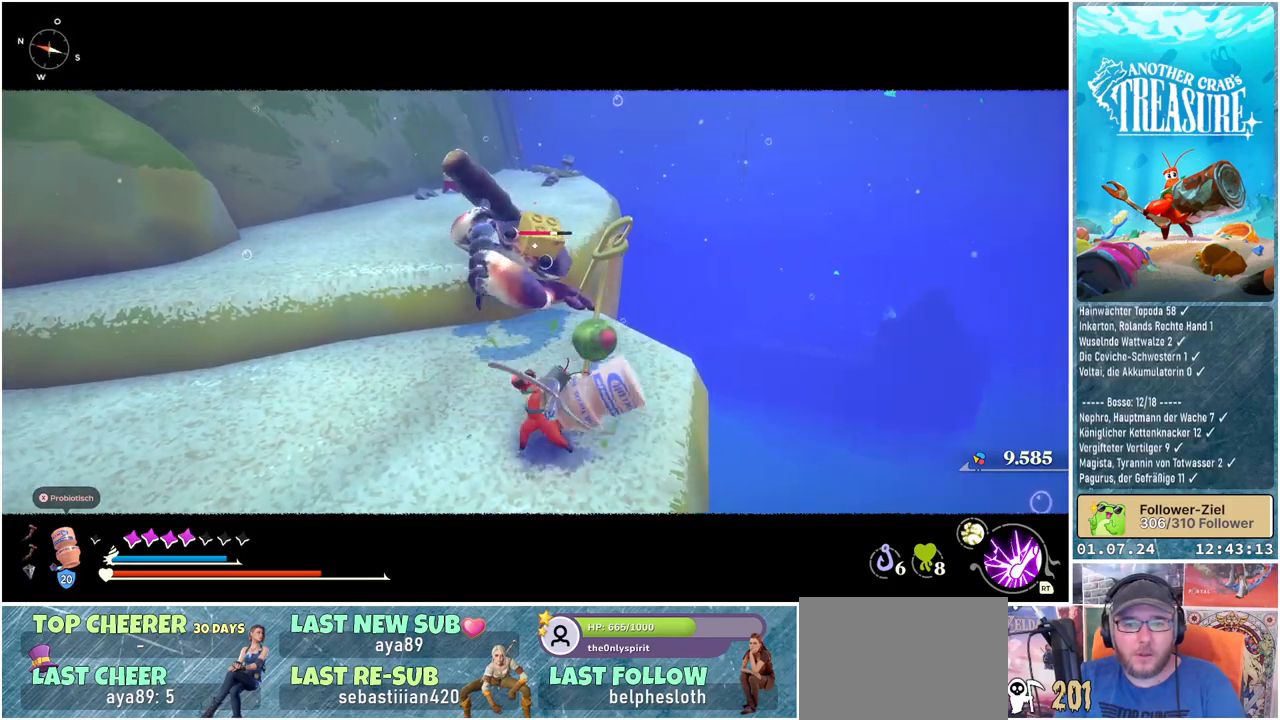
{"buttons": [], "left_stick": "left", "right_stick": "center", "events": [[350, "R1", "down"], [483, "R1", "up"]]}
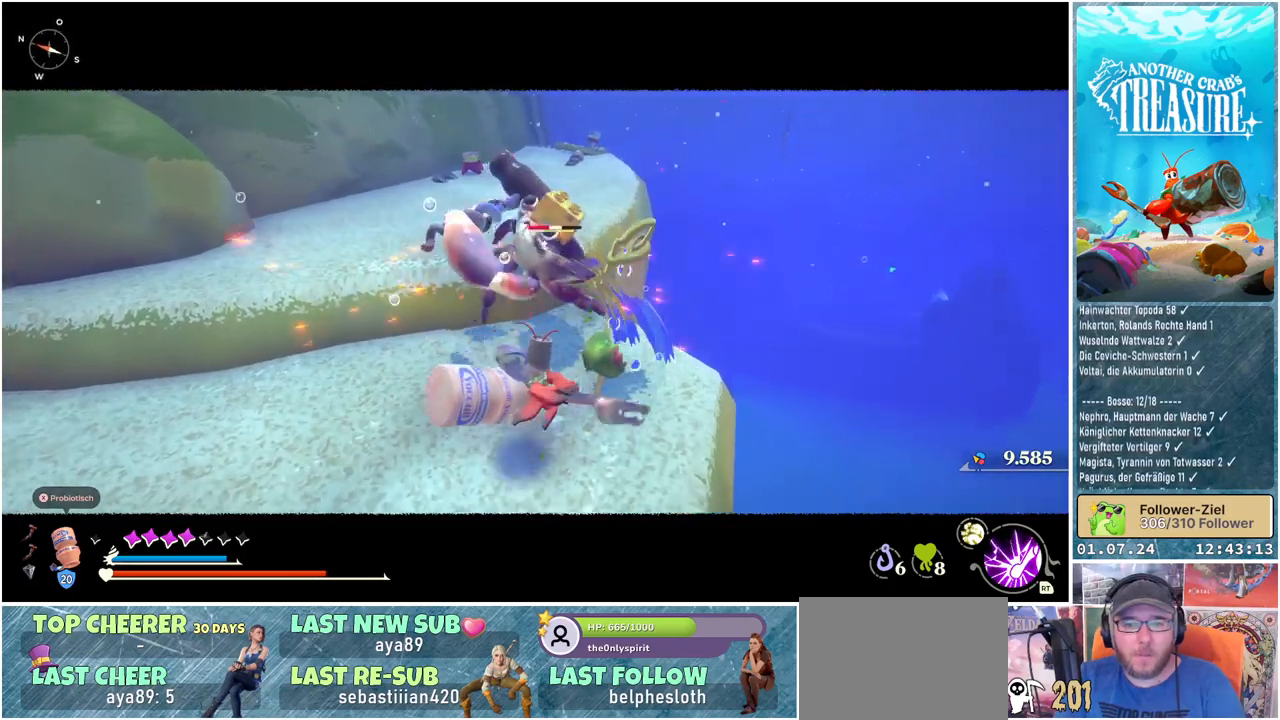
{"buttons": [], "left_stick": "left", "right_stick": "center", "events": [[67, "R1", "down"], [183, "R1", "up"]]}
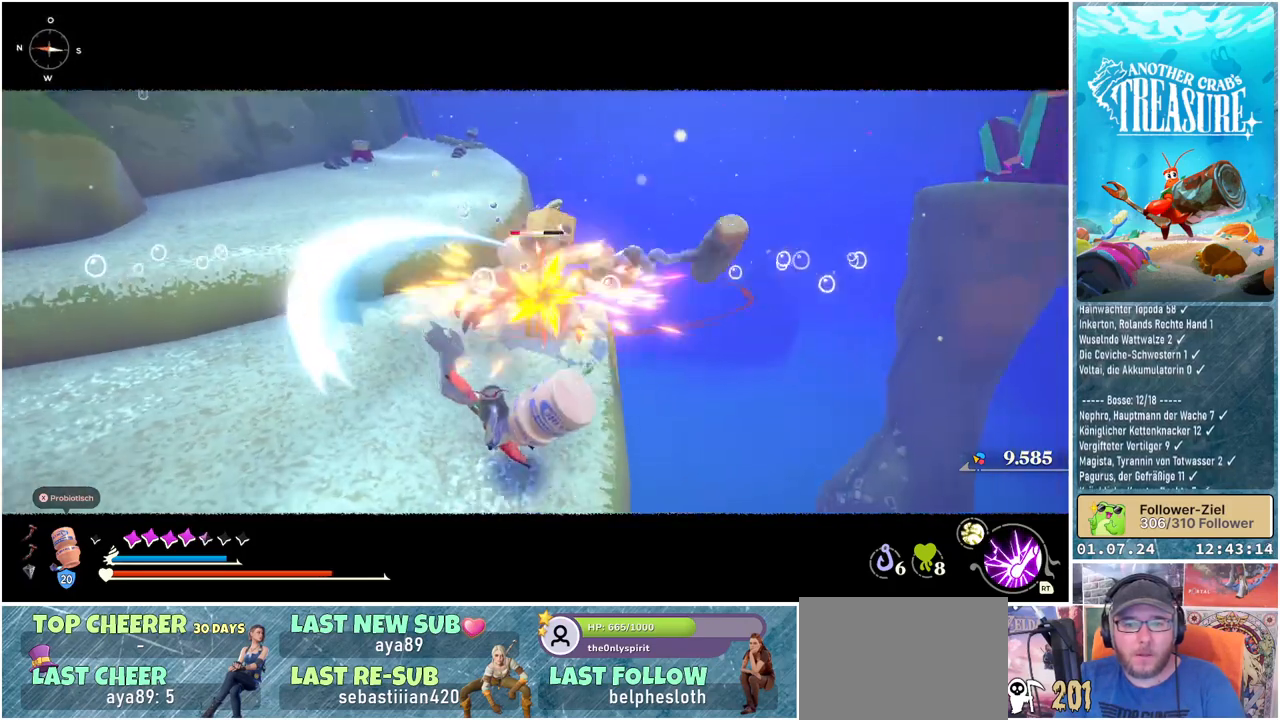
{"buttons": [], "left_stick": "left", "right_stick": "center", "events": [[250, "R1", "down"], [383, "R1", "up"]]}
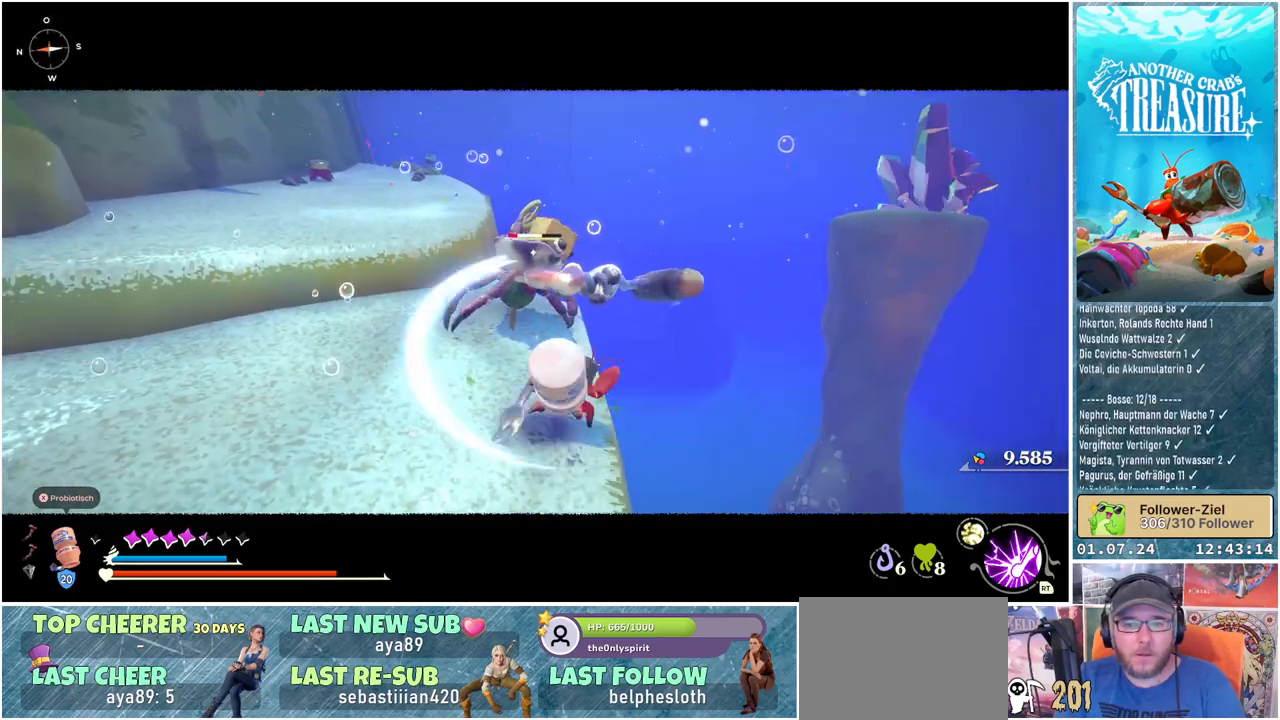
{"buttons": [], "left_stick": "left", "right_stick": "center", "events": [[50, "R1", "down"], [117, "R1", "up"]]}
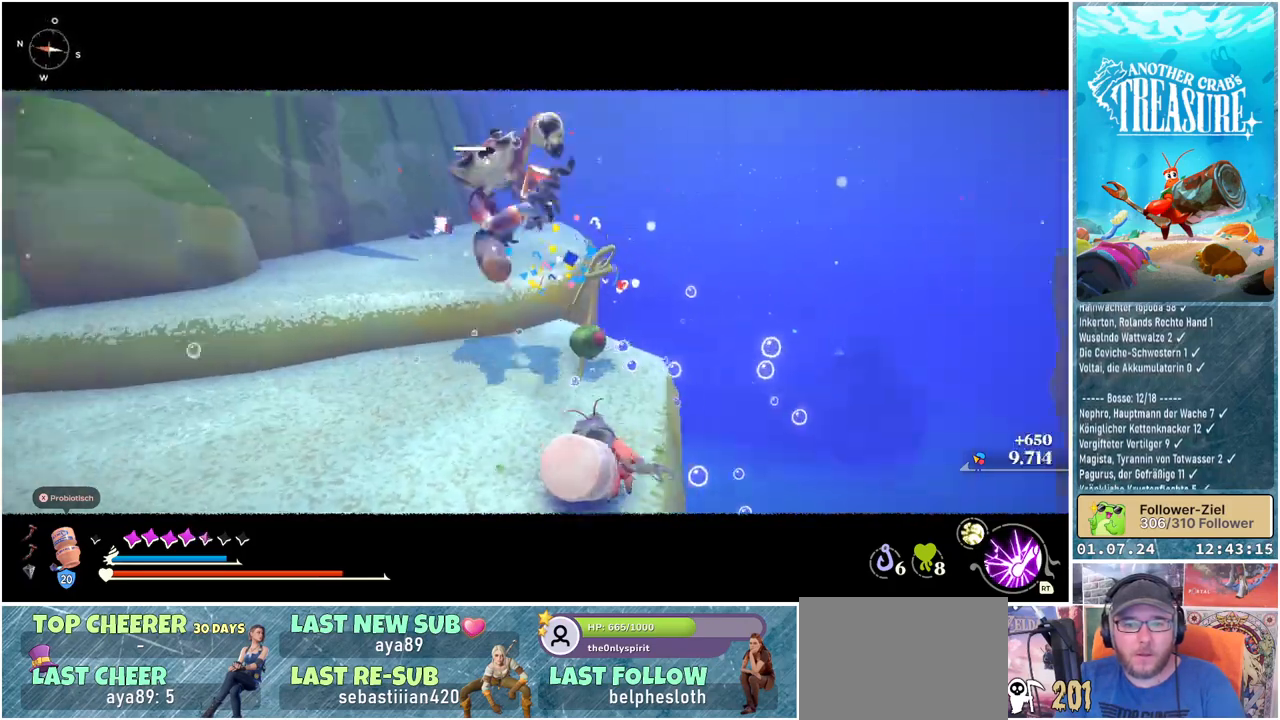
{"buttons": [], "left_stick": "left", "right_stick": "down-right", "events": [[500, "right_stick", "down-right"]]}
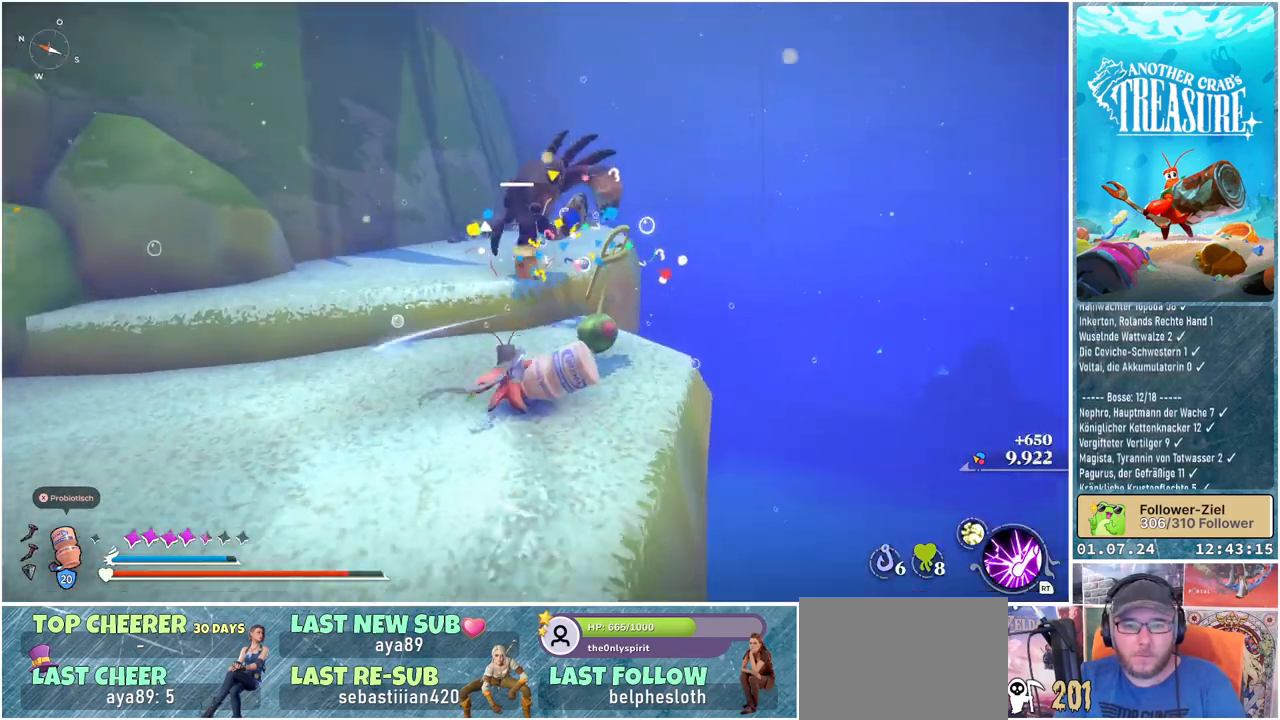
{"buttons": [], "left_stick": "center", "right_stick": "center", "events": [[250, "left_stick", "center"], [383, "right_stick", "center"]]}
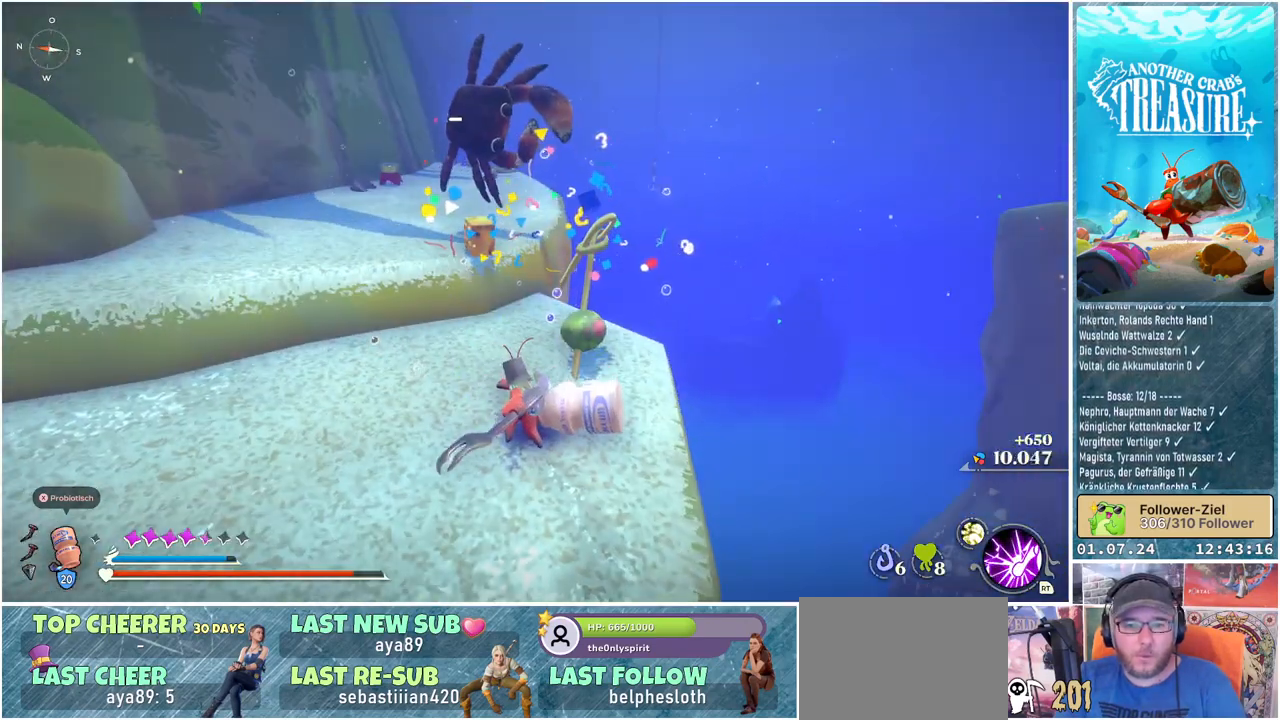
{"buttons": [], "left_stick": "left", "right_stick": "center", "events": [[83, "left_stick", "left"]]}
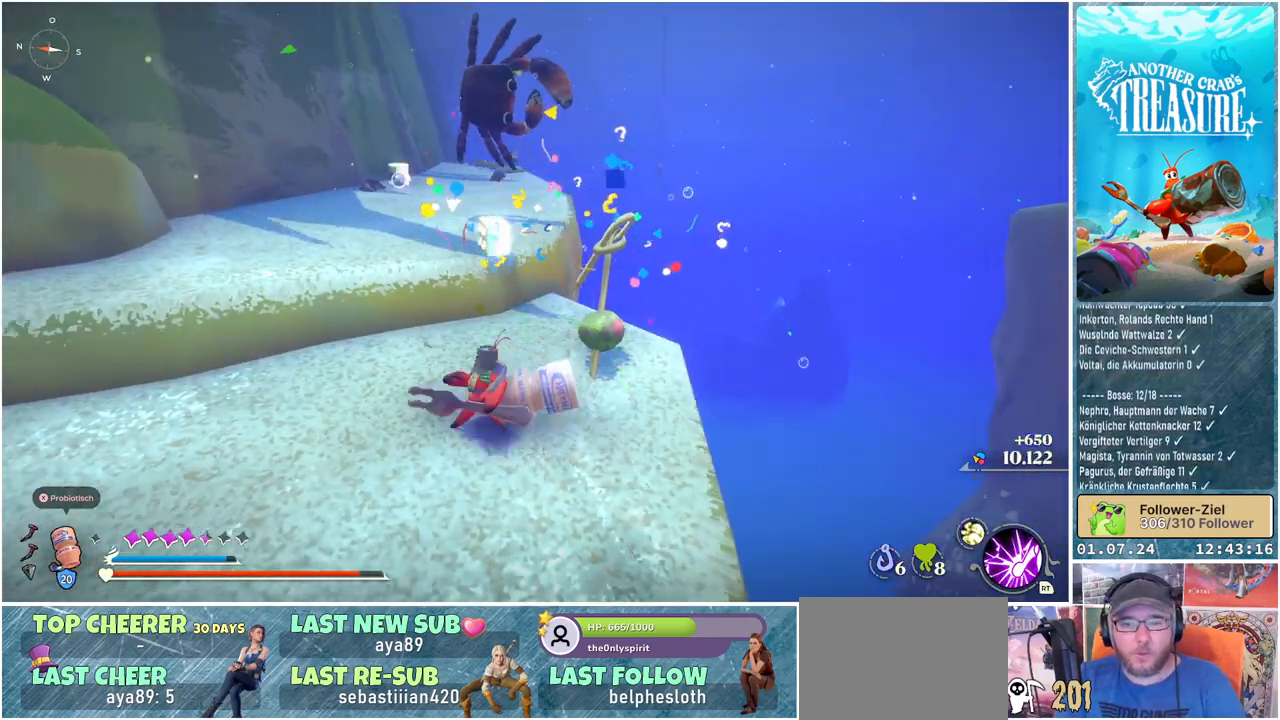
{"buttons": [], "left_stick": "center", "right_stick": "right", "events": [[133, "left_stick", "center"], [367, "right_stick", "right"]]}
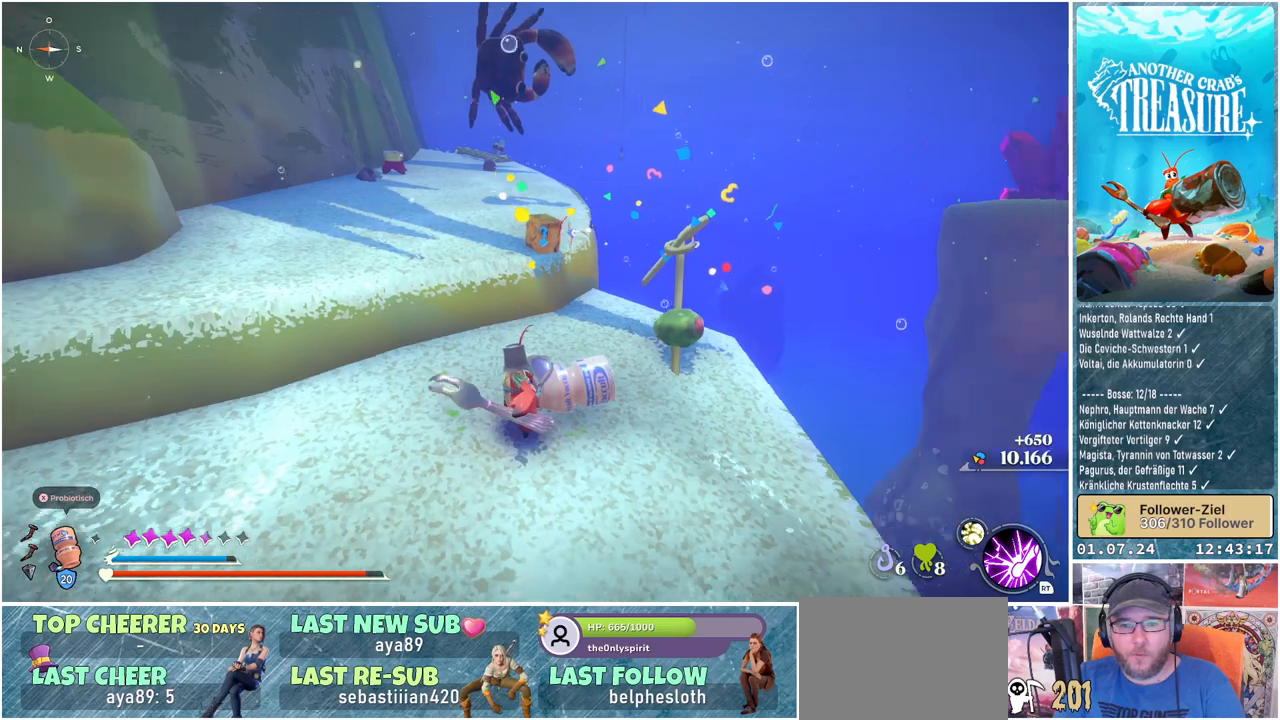
{"buttons": [], "left_stick": "left", "right_stick": "center", "events": [[100, "right_stick", "center"], [167, "left_stick", "up-left"], [250, "left_stick", "left"]]}
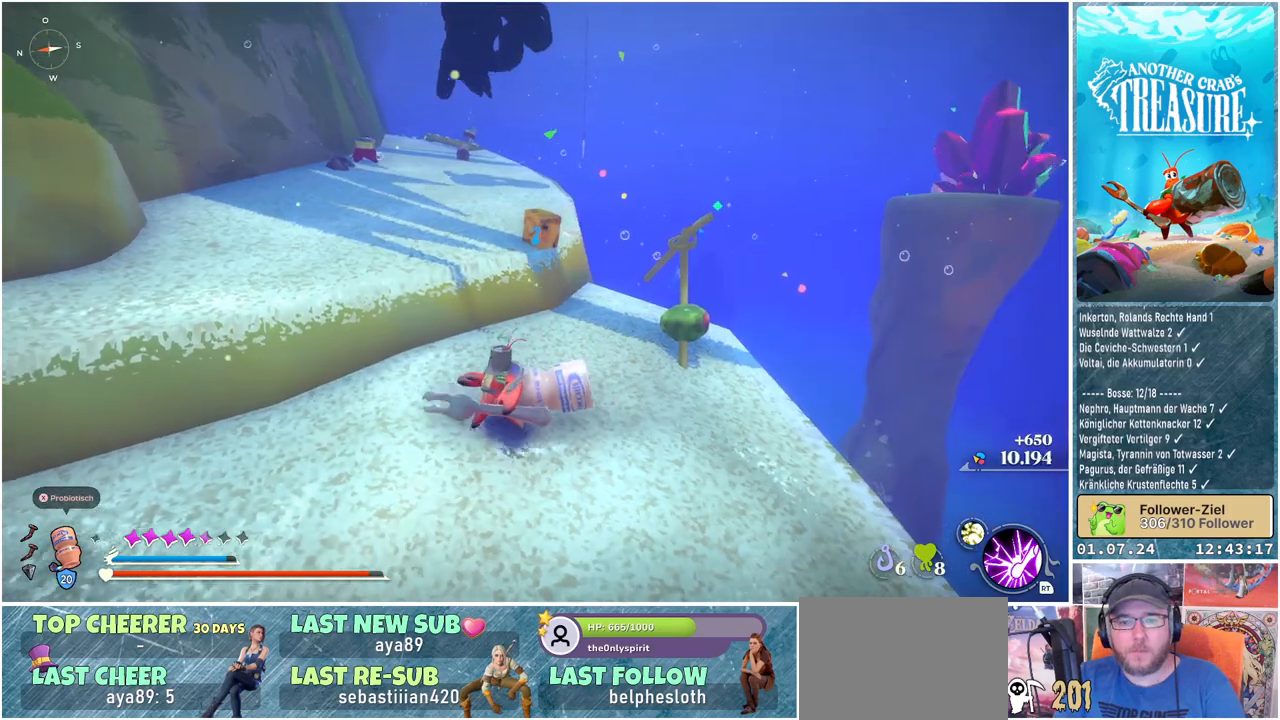
{"buttons": ["R1"], "left_stick": "up-right", "right_stick": "up", "events": [[17, "left_stick", "center"], [100, "left_stick", "up"], [167, "left_stick", "up-right"], [333, "right_stick", "up"], [417, "R1", "down"]]}
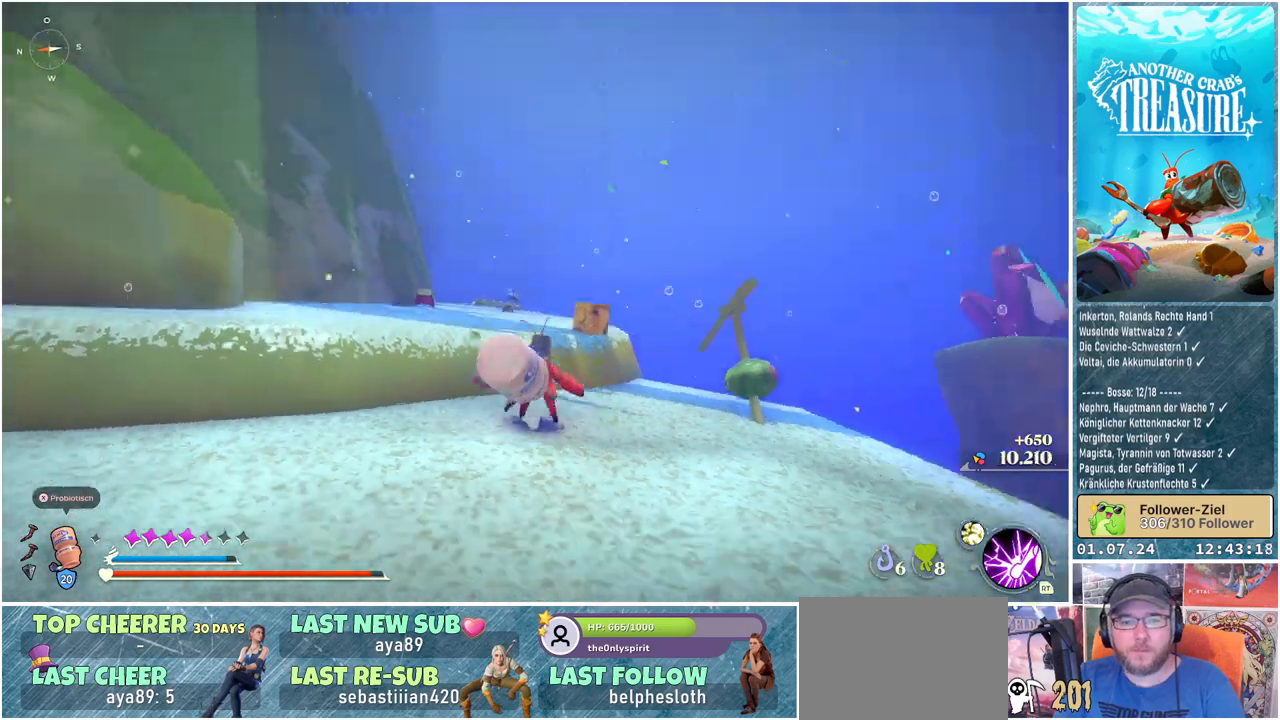
{"buttons": ["R1"], "left_stick": "up", "right_stick": "center", "events": [[133, "left_stick", "up"], [133, "right_stick", "center"]]}
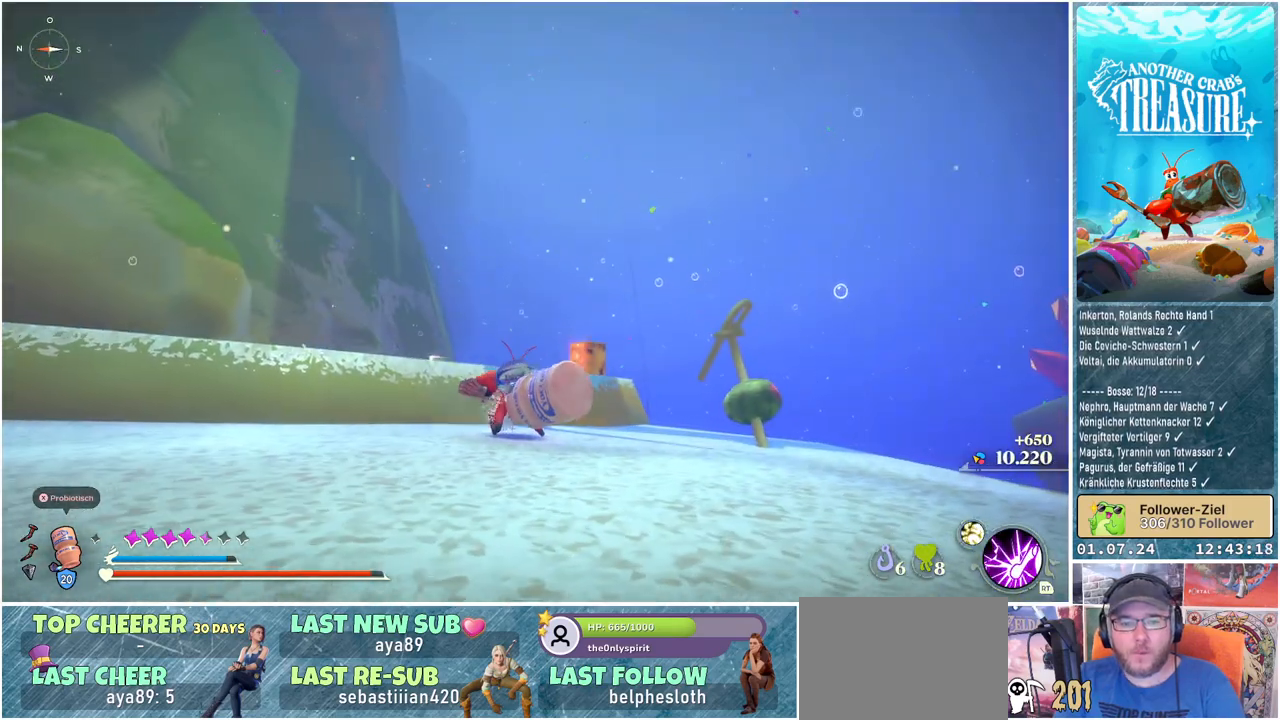
{"buttons": ["R1"], "left_stick": "up", "right_stick": "center", "events": []}
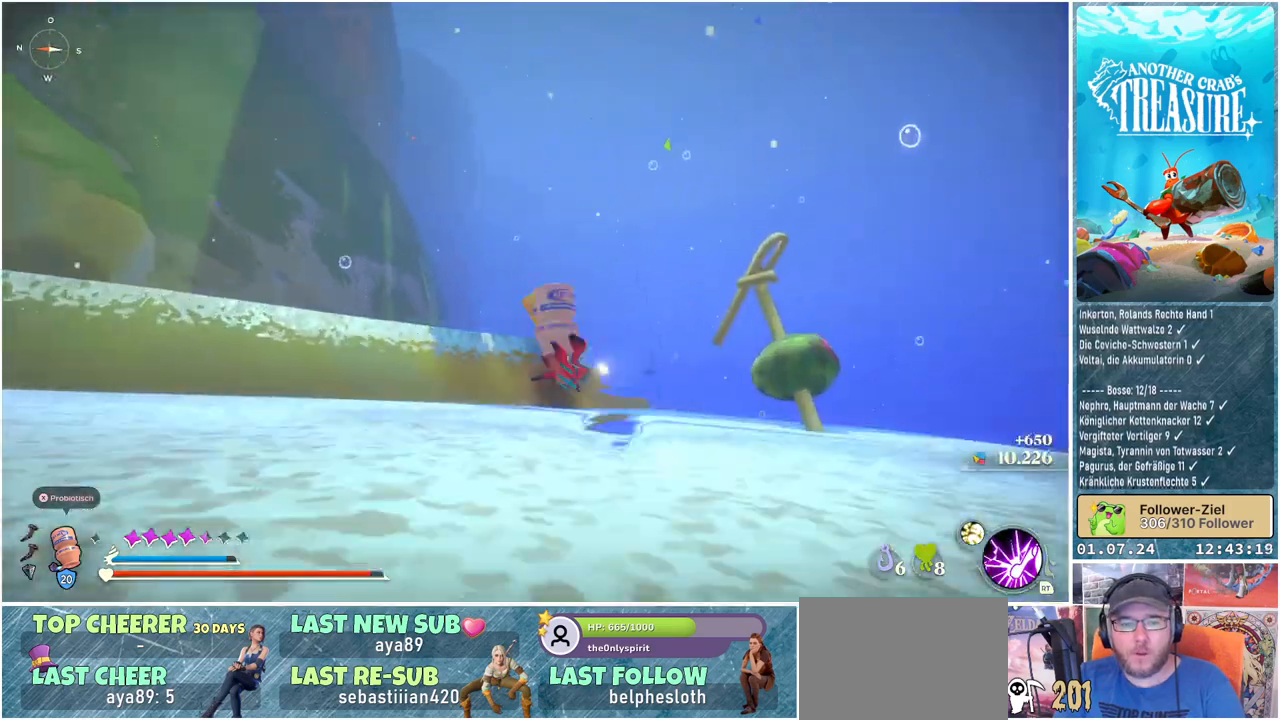
{"buttons": [], "left_stick": "center", "right_stick": "down", "events": [[233, "R1", "up"], [333, "right_stick", "down"], [350, "left_stick", "center"]]}
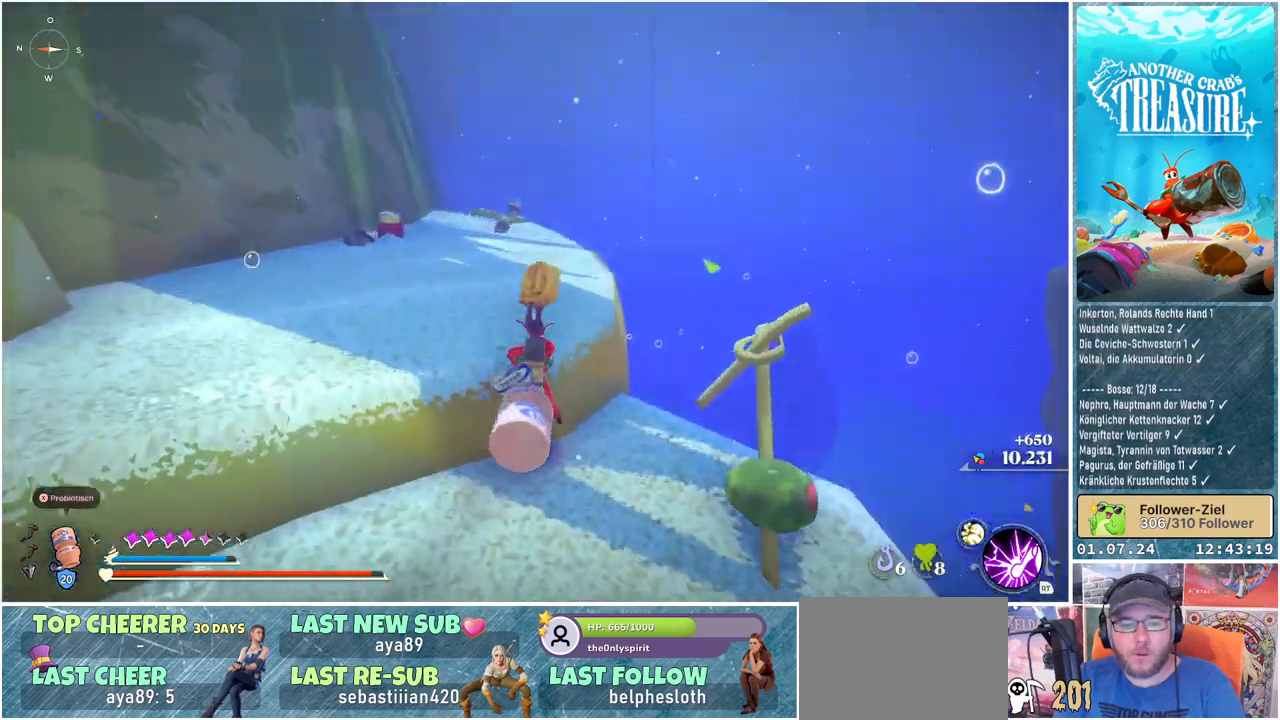
{"buttons": [], "left_stick": "up-left", "right_stick": "center", "events": [[117, "right_stick", "center"], [350, "left_stick", "up-left"]]}
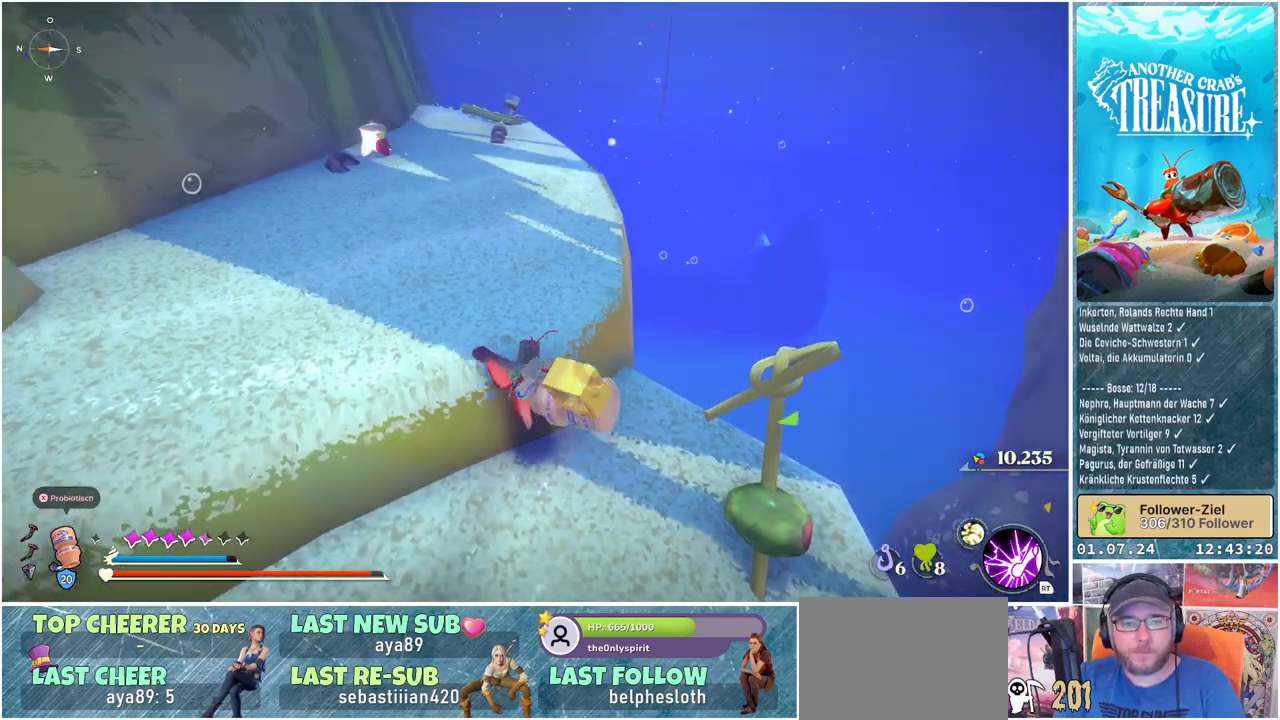
{"buttons": [], "left_stick": "up-left", "right_stick": "center", "events": [[50, "A", "down"], [150, "A", "up"]]}
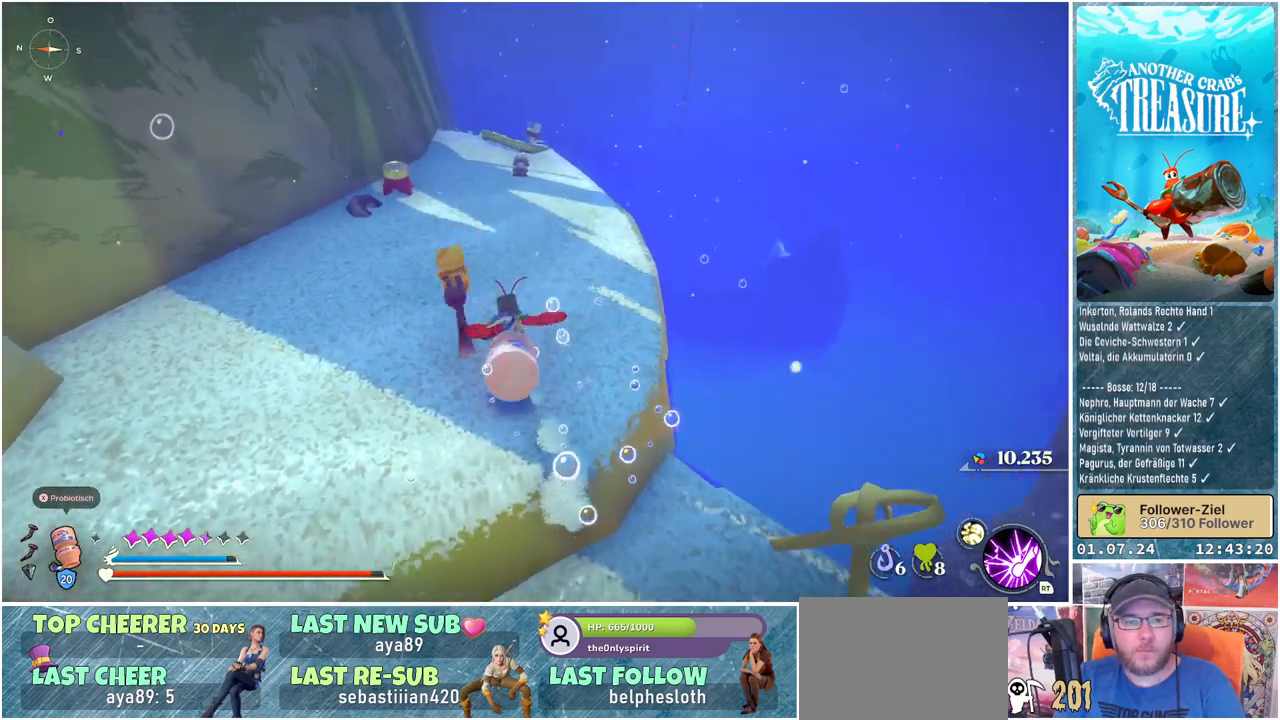
{"buttons": [], "left_stick": "up", "right_stick": "center", "events": [[250, "left_stick", "up"]]}
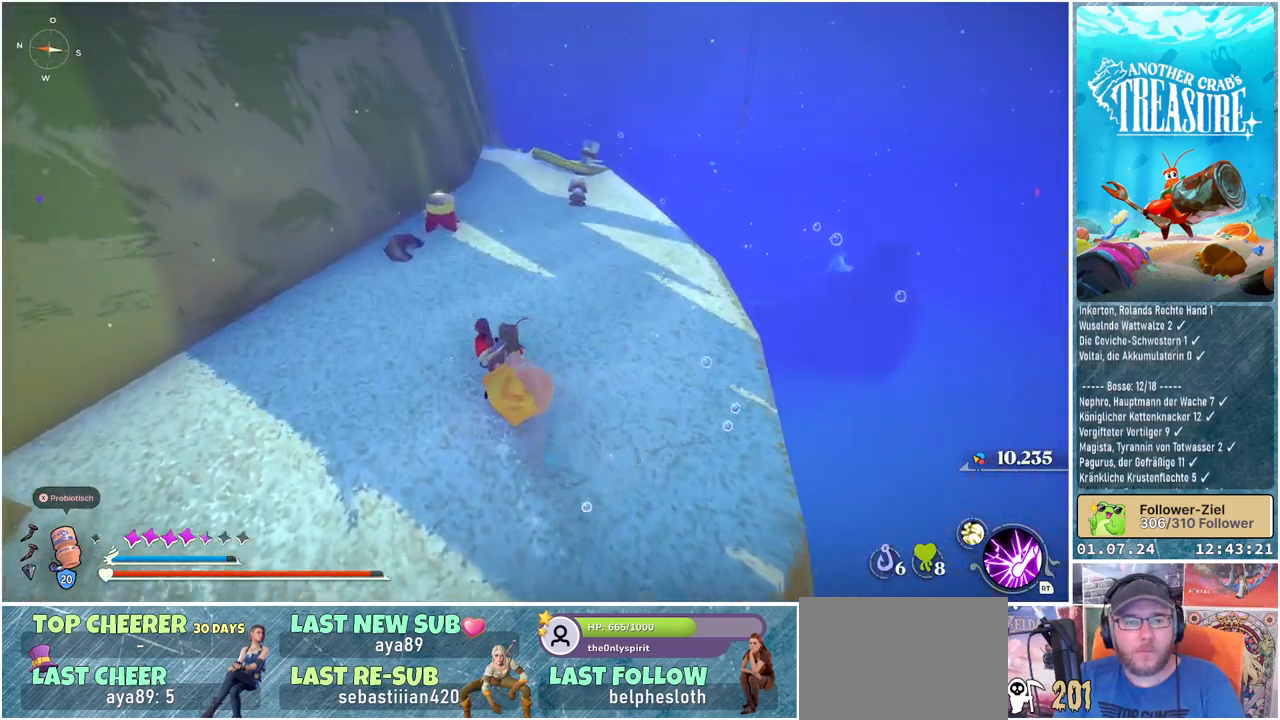
{"buttons": [], "left_stick": "up", "right_stick": "center", "events": []}
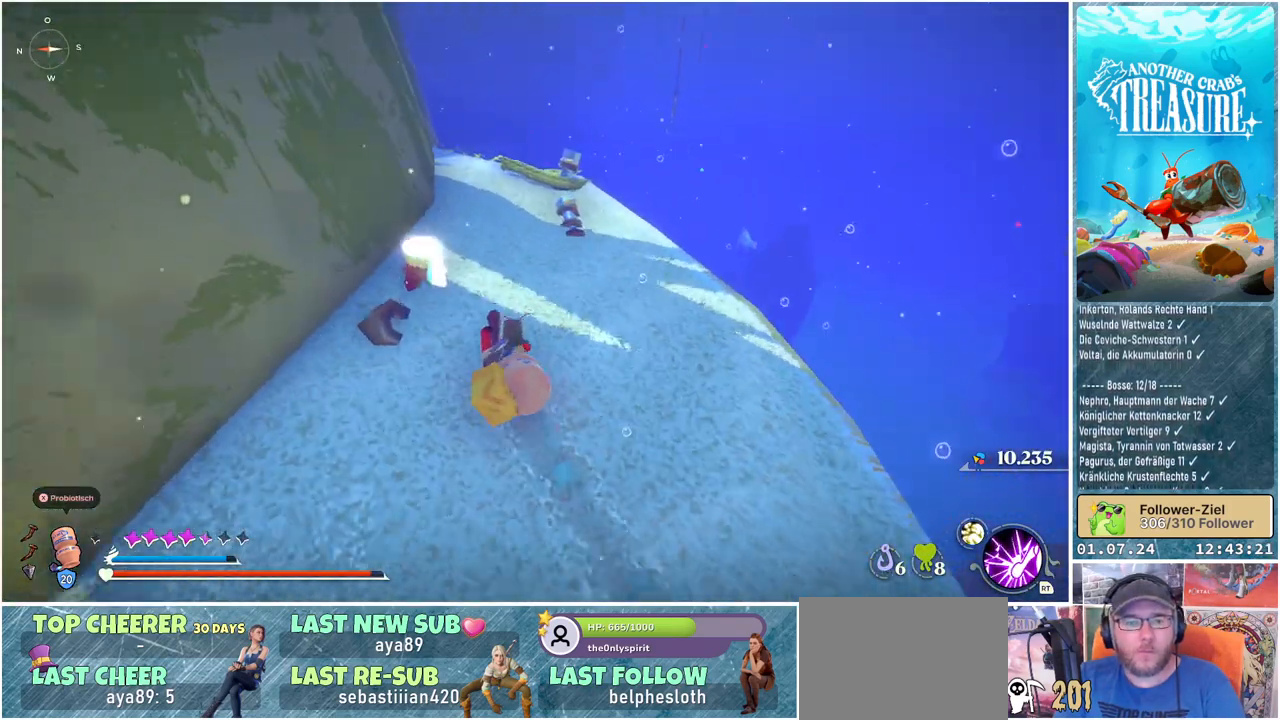
{"buttons": [], "left_stick": "up", "right_stick": "center", "events": []}
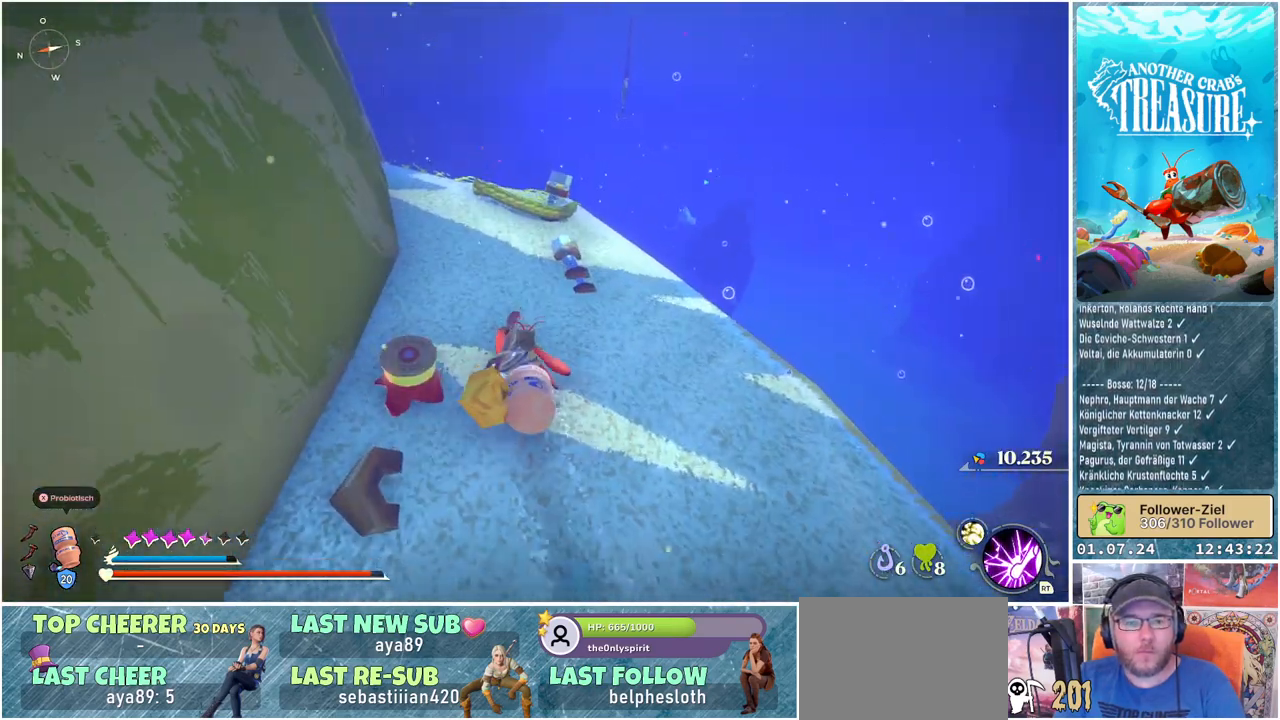
{"buttons": [], "left_stick": "up-left", "right_stick": "down-right", "events": [[117, "right_stick", "down-right"], [467, "left_stick", "up-left"]]}
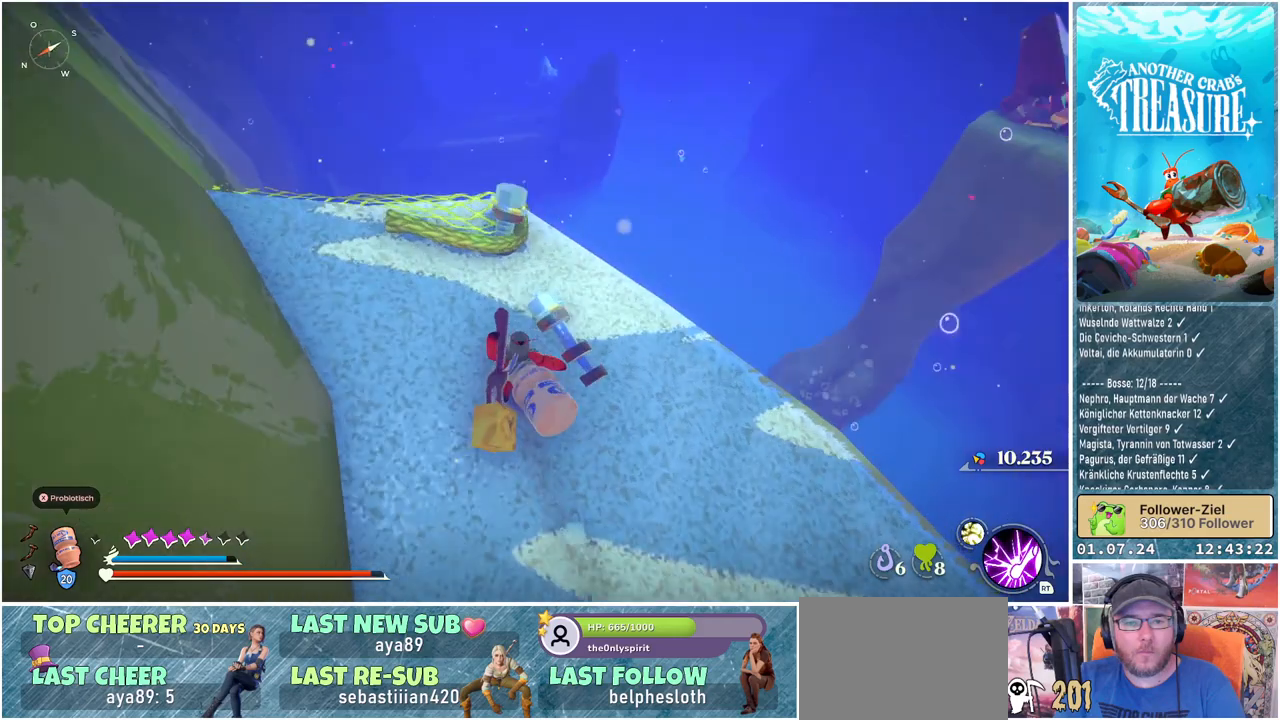
{"buttons": [], "left_stick": "center", "right_stick": "down-right", "events": [[450, "left_stick", "center"]]}
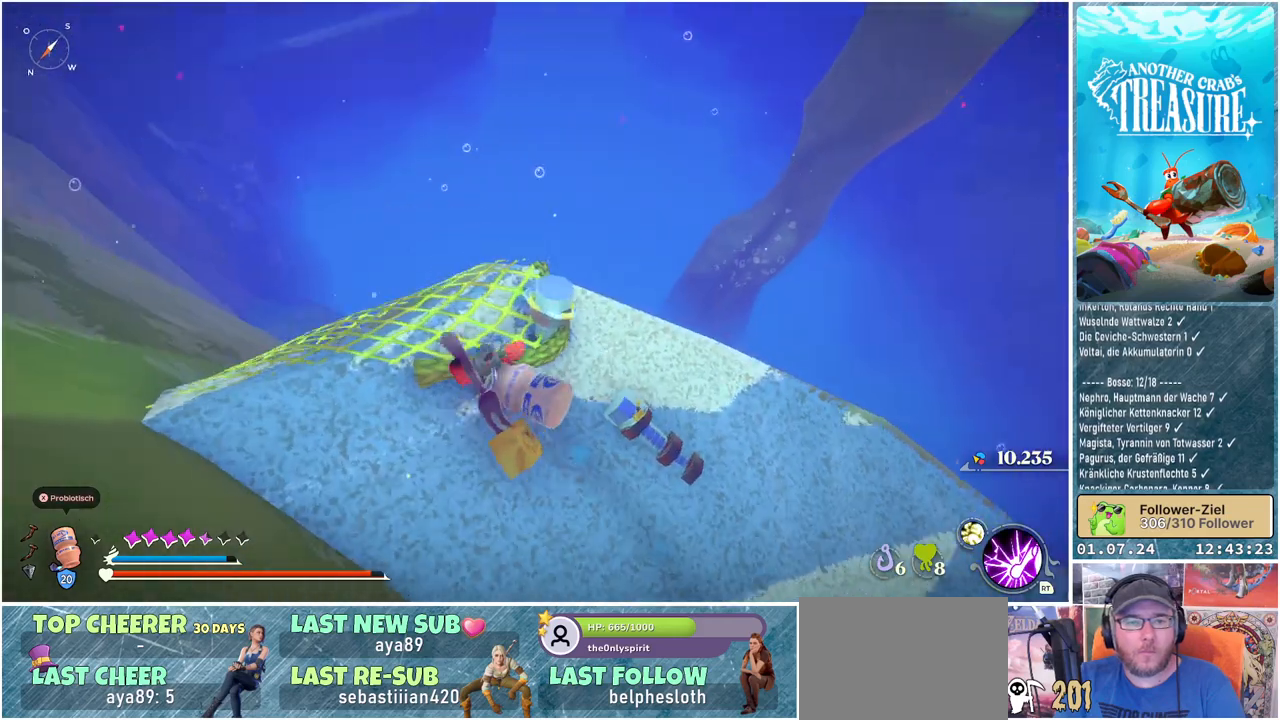
{"buttons": [], "left_stick": "center", "right_stick": "down-right", "events": []}
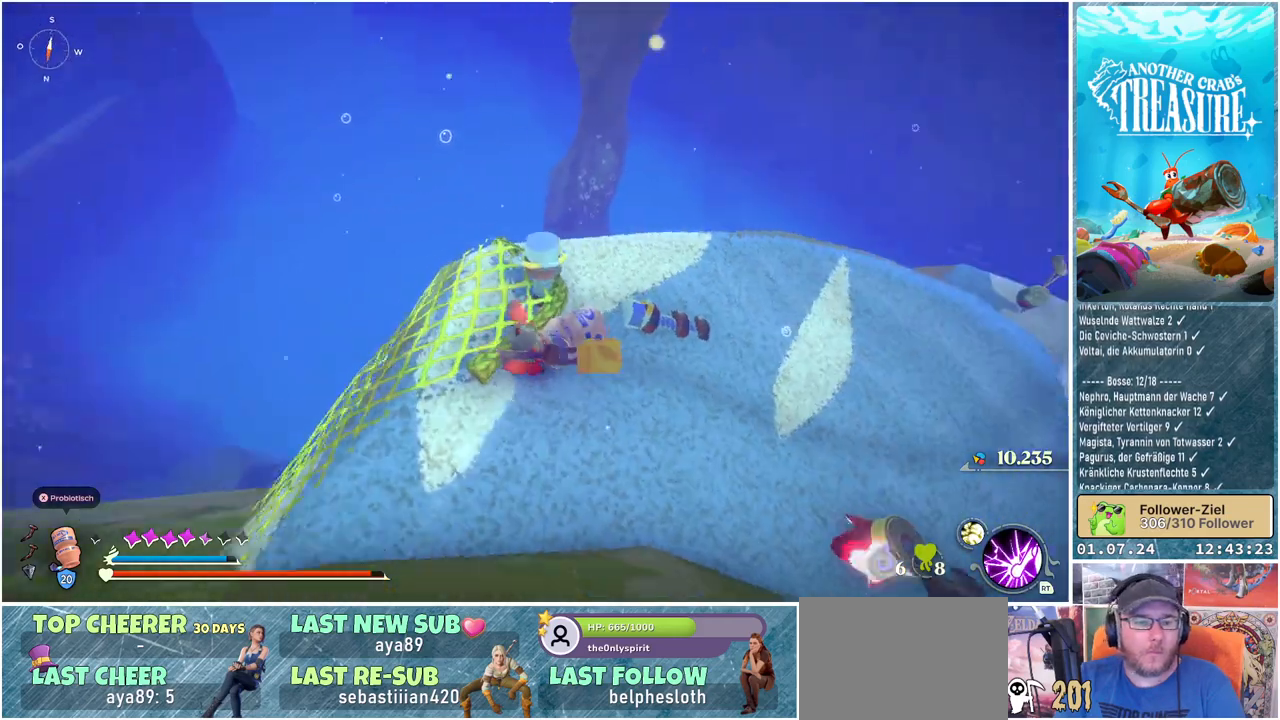
{"buttons": [], "left_stick": "center", "right_stick": "down-right", "events": []}
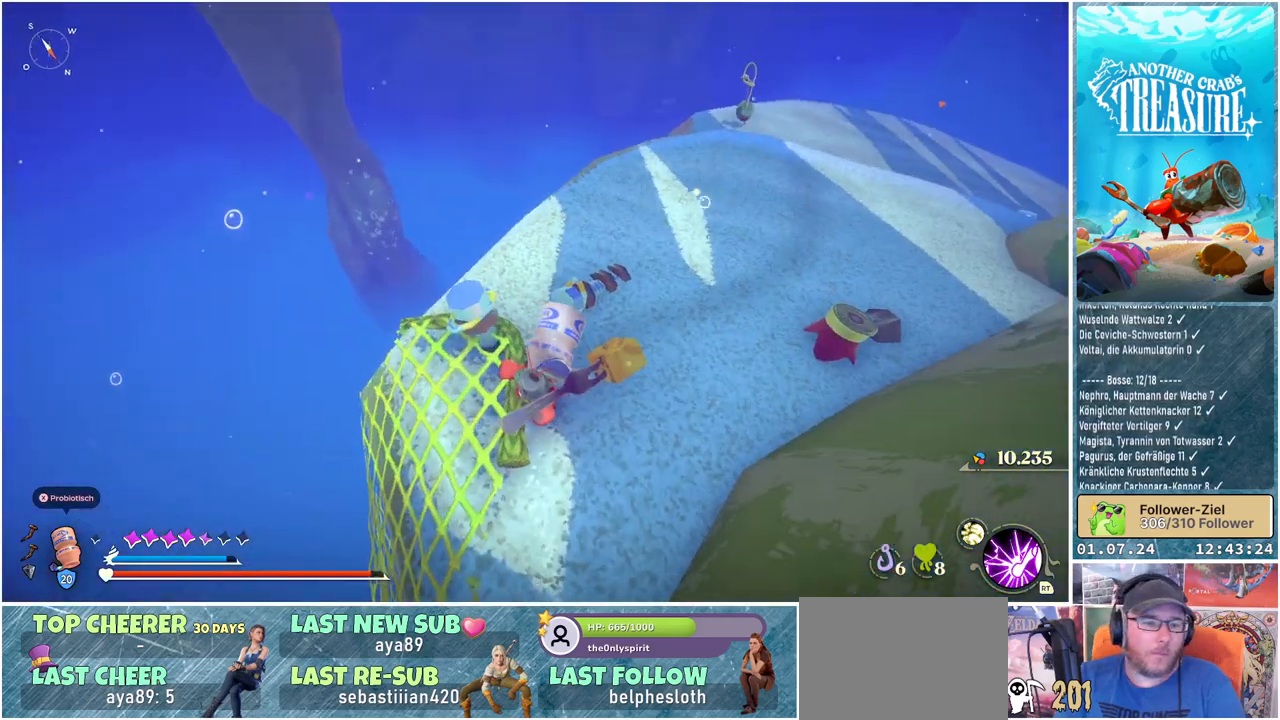
{"buttons": [], "left_stick": "down-left", "right_stick": "down-right", "events": [[183, "left_stick", "down-left"]]}
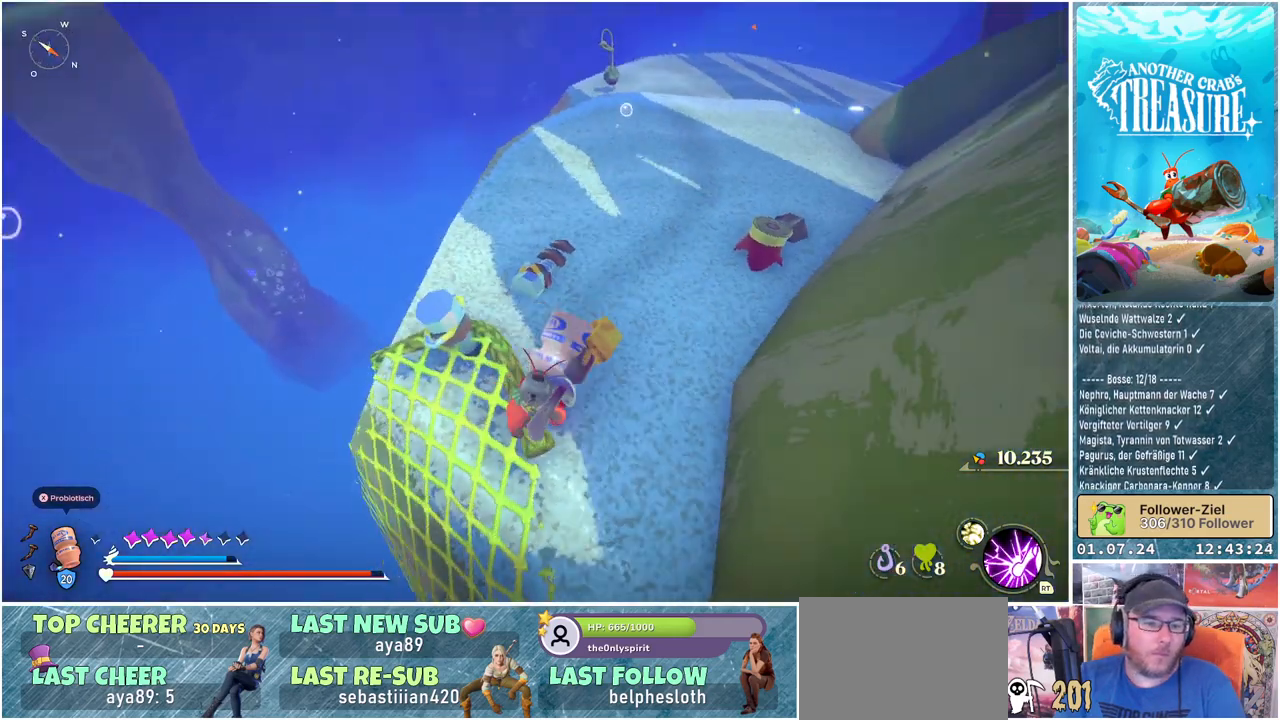
{"buttons": [], "left_stick": "down-left", "right_stick": "down-right", "events": []}
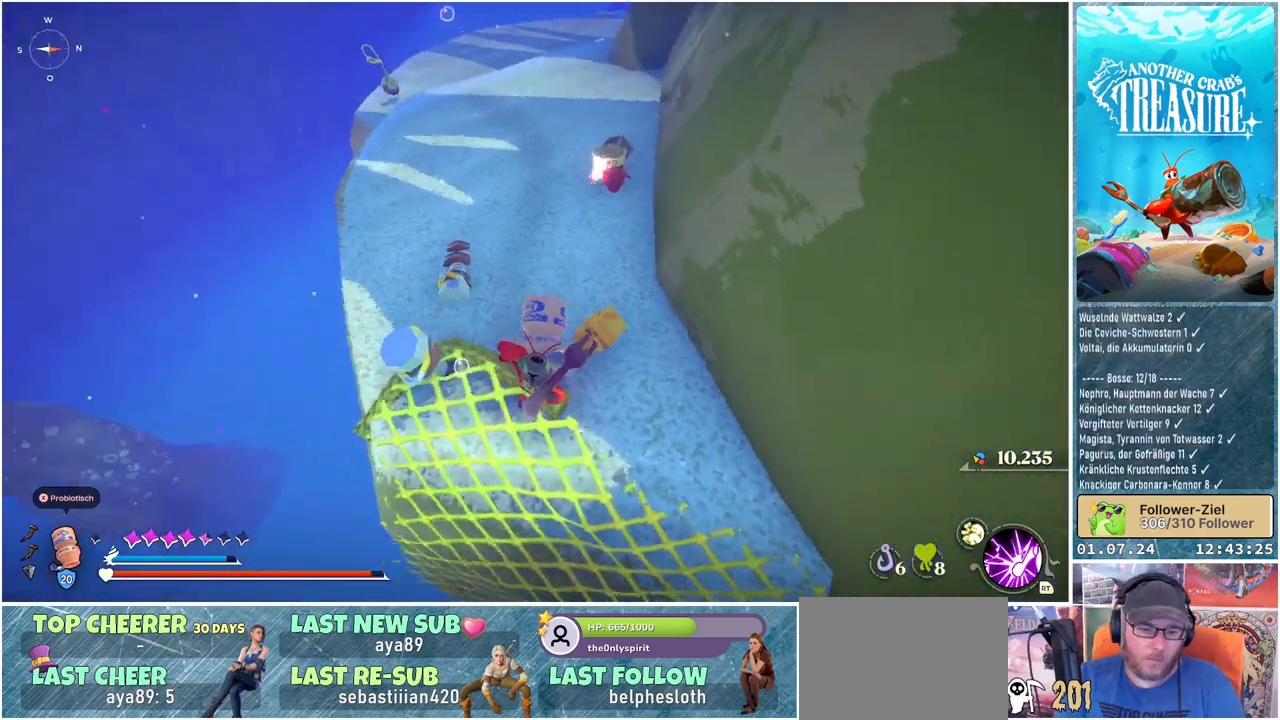
{"buttons": [], "left_stick": "down", "right_stick": "center", "events": [[183, "left_stick", "down"], [283, "right_stick", "center"]]}
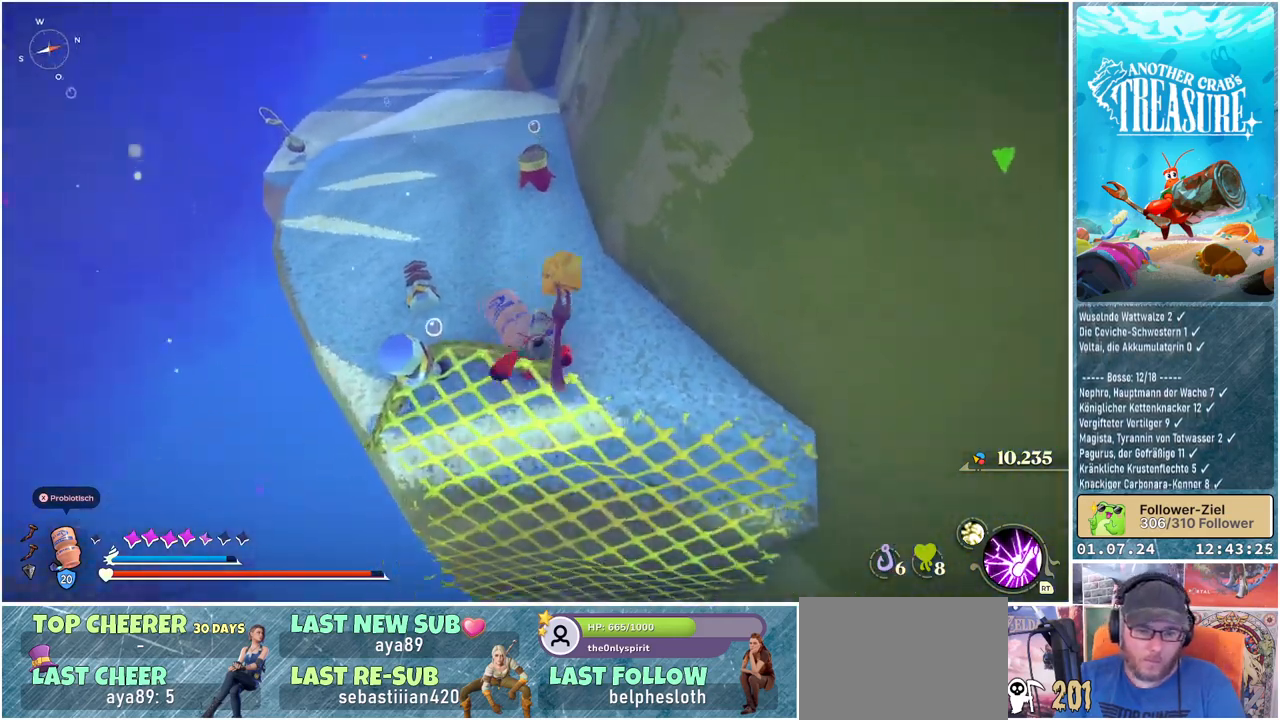
{"buttons": [], "left_stick": "up-left", "right_stick": "center", "events": [[100, "A", "down"], [200, "A", "up"], [383, "left_stick", "down-left"], [483, "left_stick", "up-left"]]}
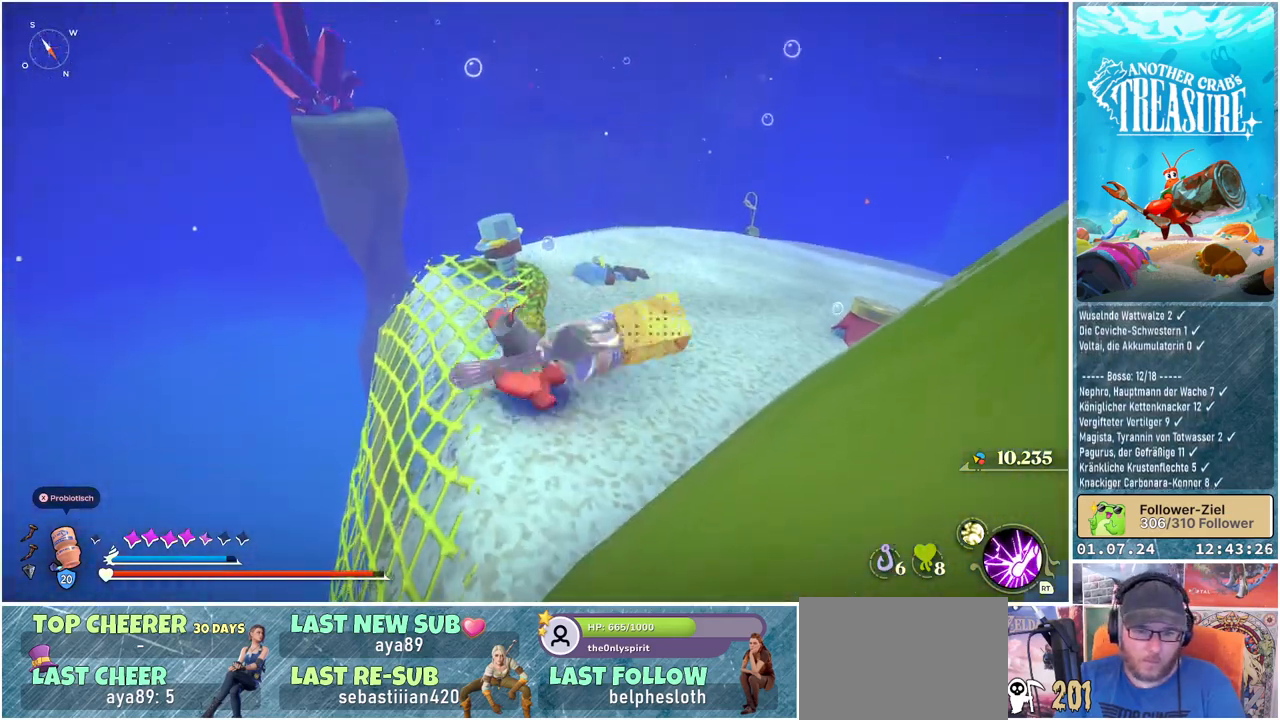
{"buttons": [], "left_stick": "left", "right_stick": "right", "events": [[83, "left_stick", "center"], [317, "right_stick", "right"], [367, "left_stick", "left"]]}
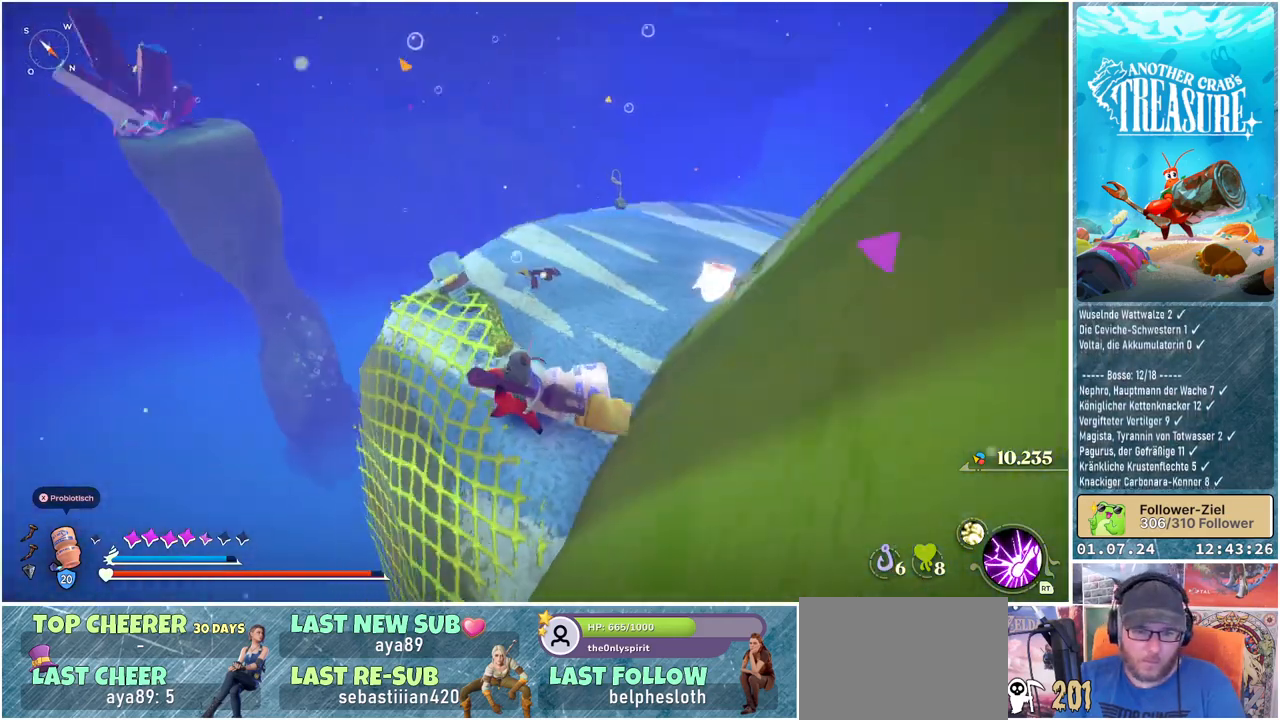
{"buttons": [], "left_stick": "down-left", "right_stick": "center", "events": [[133, "right_stick", "center"], [317, "A", "down"], [350, "left_stick", "down-left"], [400, "A", "up"]]}
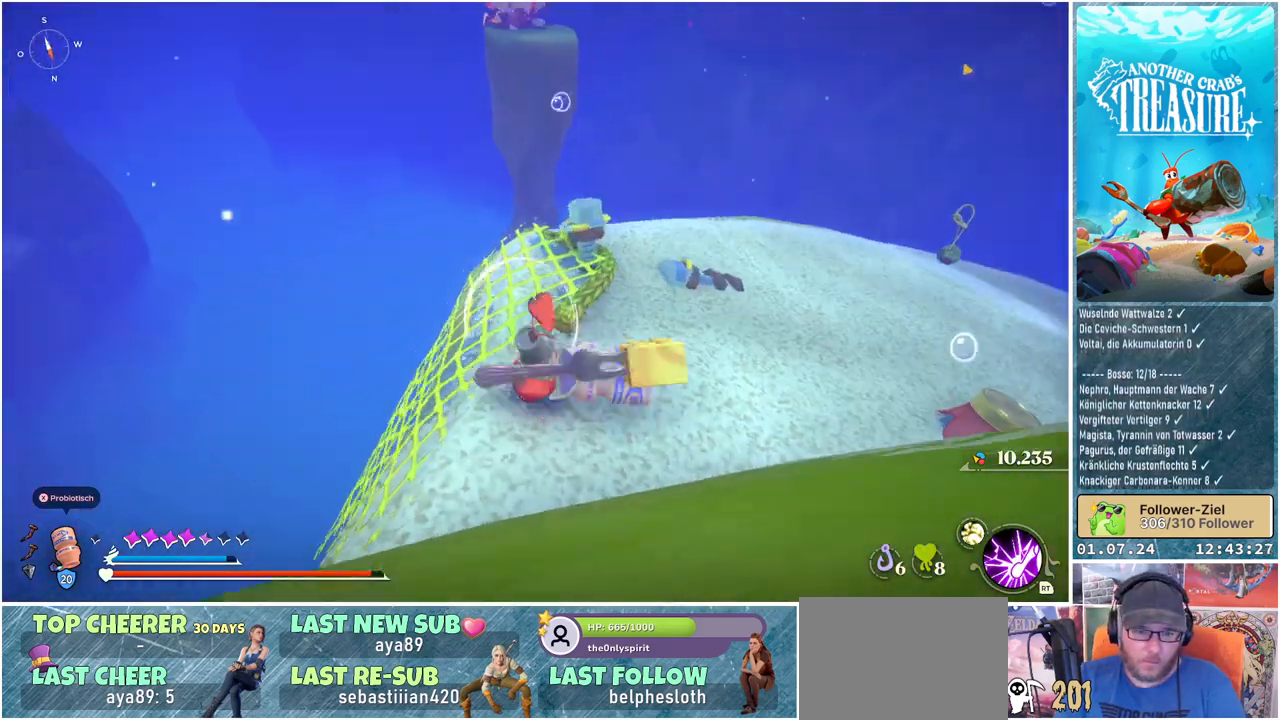
{"buttons": [], "left_stick": "center", "right_stick": "center", "events": [[367, "left_stick", "center"]]}